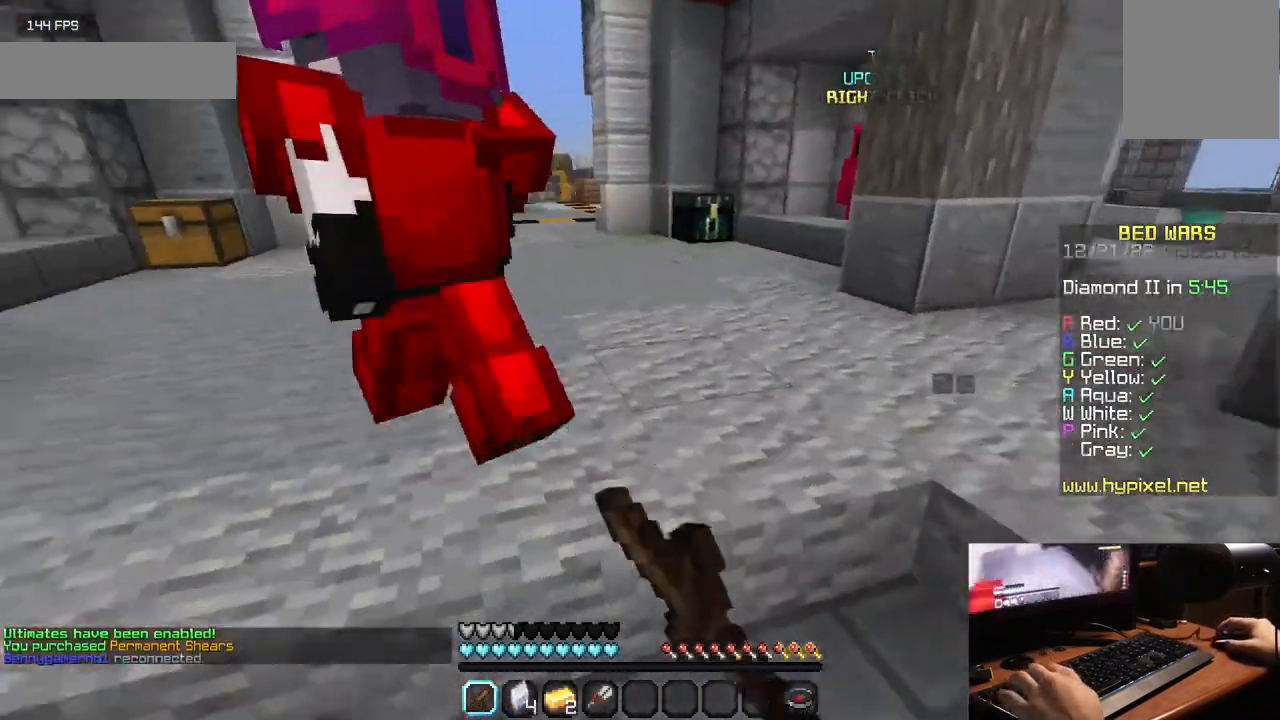
Gameplay with keyboard and mouse; each line is a JSON object with the keys and mouse buttons held at the frame after it. "events" lists presses ("down") and releases ("up") of "a", "d", "s", "w", "mouse_left" and "mouse_right" between this image and that frame as [ms after this image, input, new state], when the widget could be followed in between. "mouse_left", "mouse_right" = the "left", "right" buttons of the "mouse" list. No other keys are recorded. Fast repeated clicks can show as one long hold. Mouse movement is not recorded.
{"keys": ["s"], "mouse": ["left"], "events": [[17, "mouse_left", "down"], [67, "s", "down"], [167, "mouse_left", "up"], [250, "mouse_left", "down"]]}
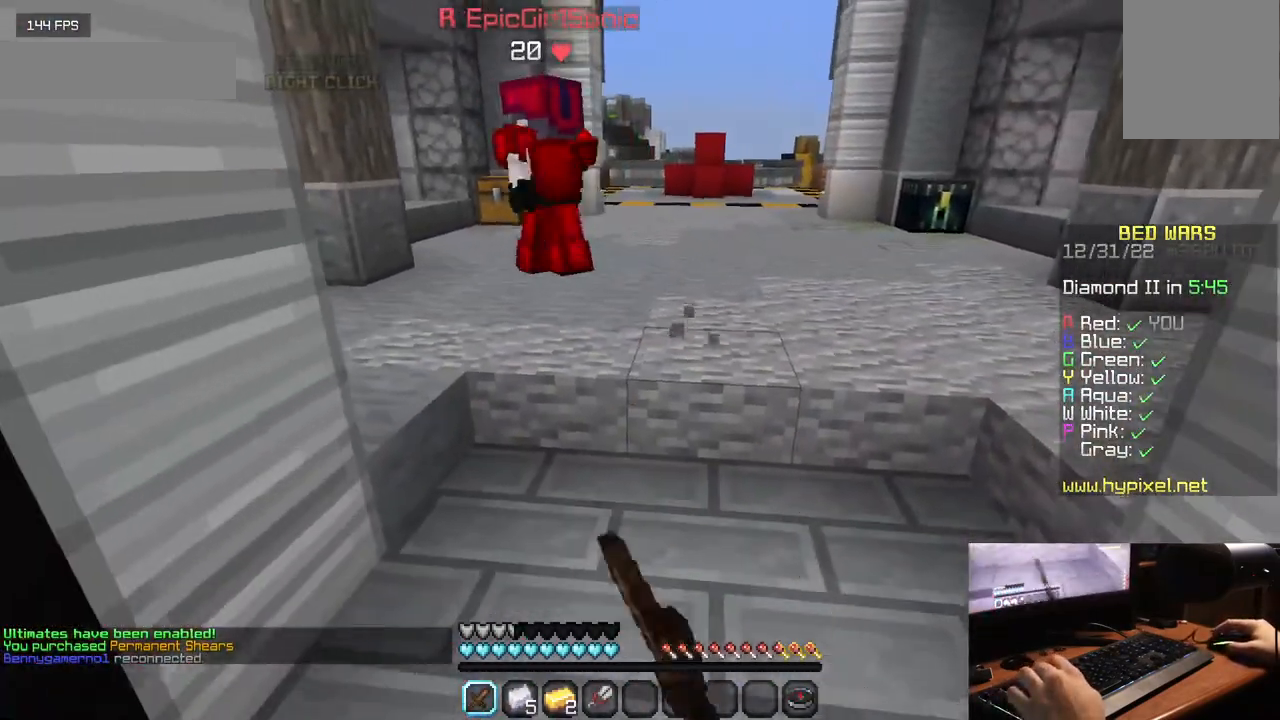
{"keys": ["s"], "mouse": ["left"], "events": [[150, "s", "up"], [250, "mouse_left", "up"], [283, "mouse_left", "down"], [500, "s", "down"]]}
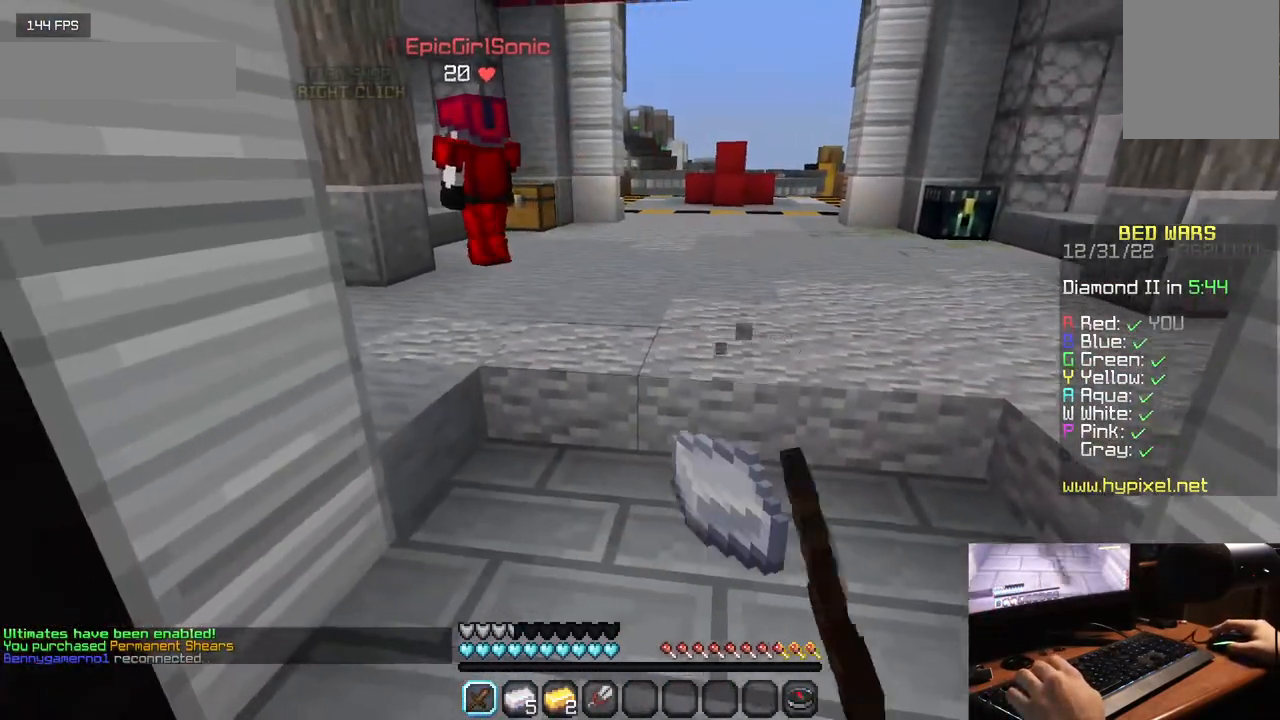
{"keys": [], "mouse": ["left"], "events": [[250, "d", "down"], [333, "s", "up"], [433, "mouse_left", "up"], [450, "d", "up"], [483, "mouse_left", "down"]]}
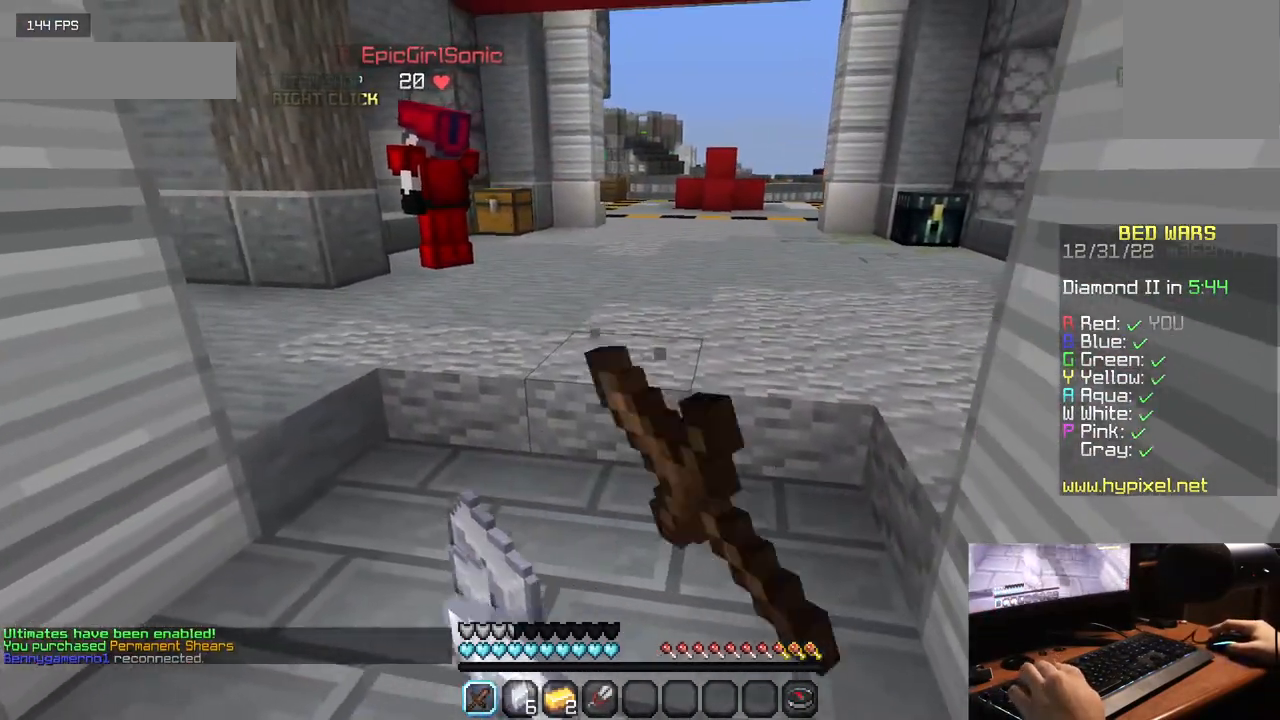
{"keys": [], "mouse": ["left"], "events": [[283, "mouse_left", "up"], [350, "mouse_left", "down"]]}
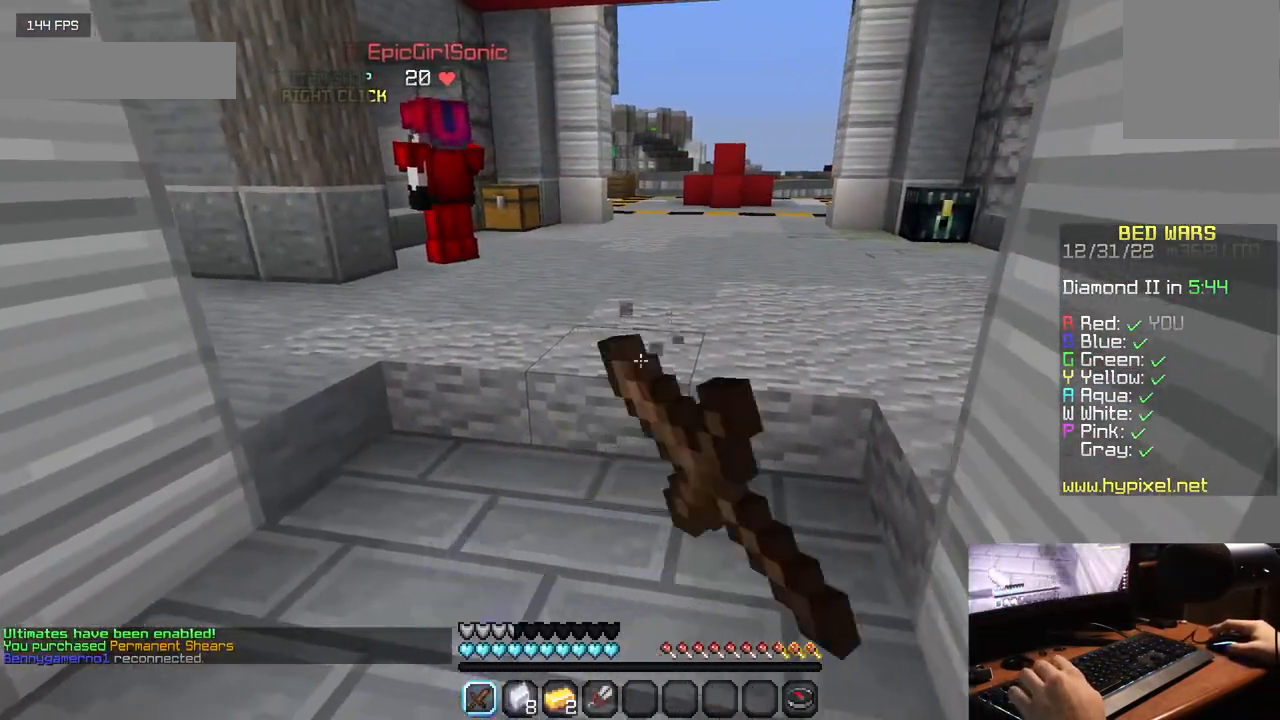
{"keys": [], "mouse": ["left"], "events": [[333, "mouse_left", "up"], [383, "mouse_left", "down"]]}
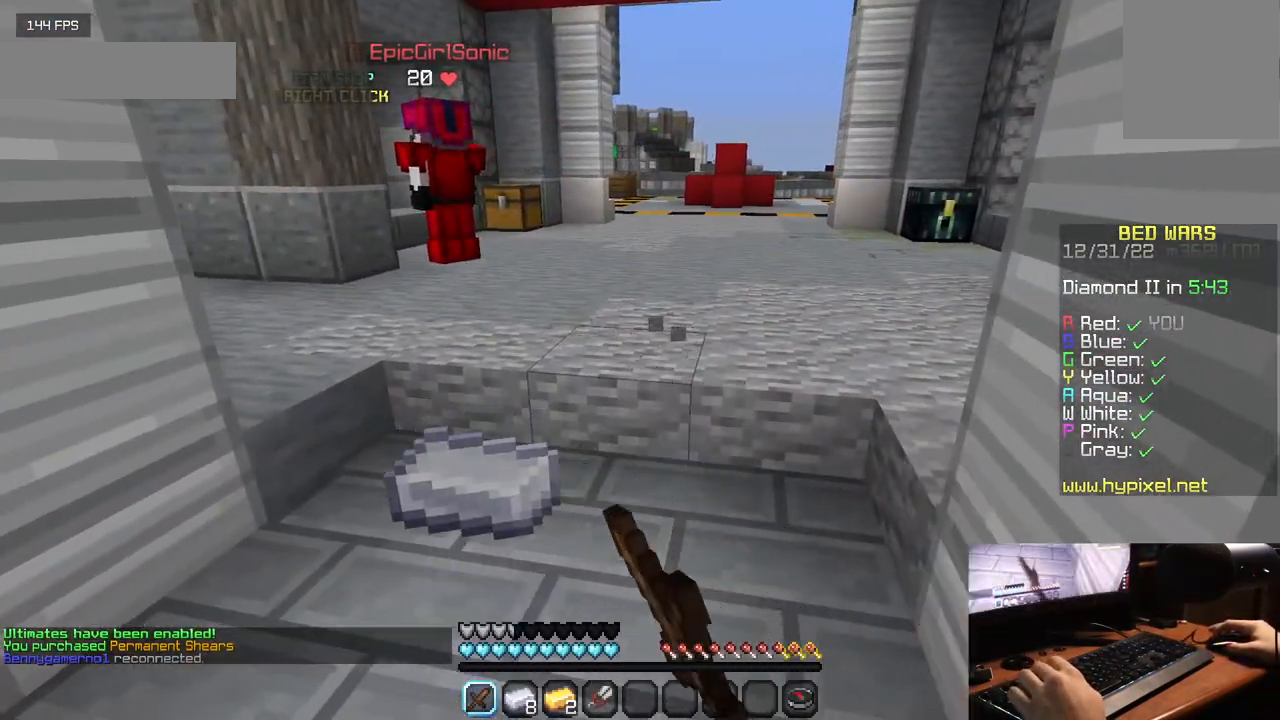
{"keys": [], "mouse": ["left"], "events": [[217, "mouse_left", "up"], [267, "mouse_left", "down"], [400, "mouse_left", "up"], [433, "mouse_left", "down"]]}
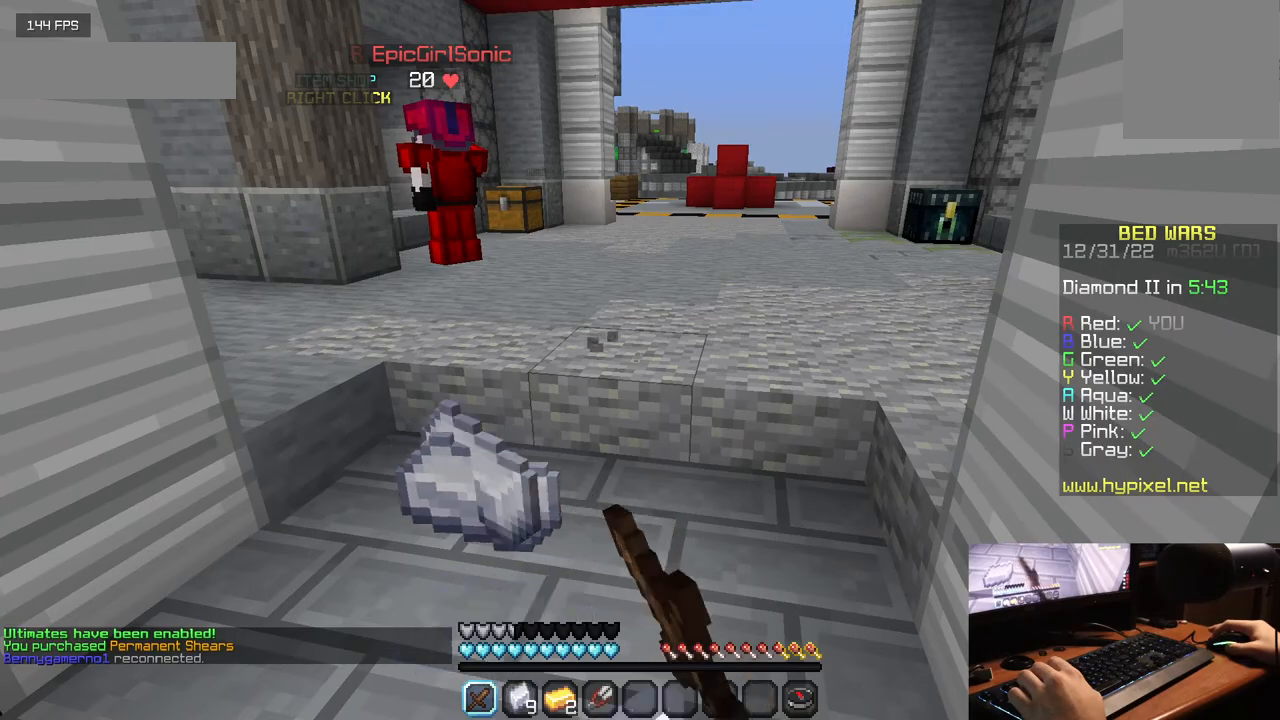
{"keys": [], "mouse": [], "events": [[100, "mouse_left", "up"], [150, "mouse_left", "down"], [283, "mouse_left", "up"], [350, "mouse_left", "down"], [467, "mouse_left", "up"]]}
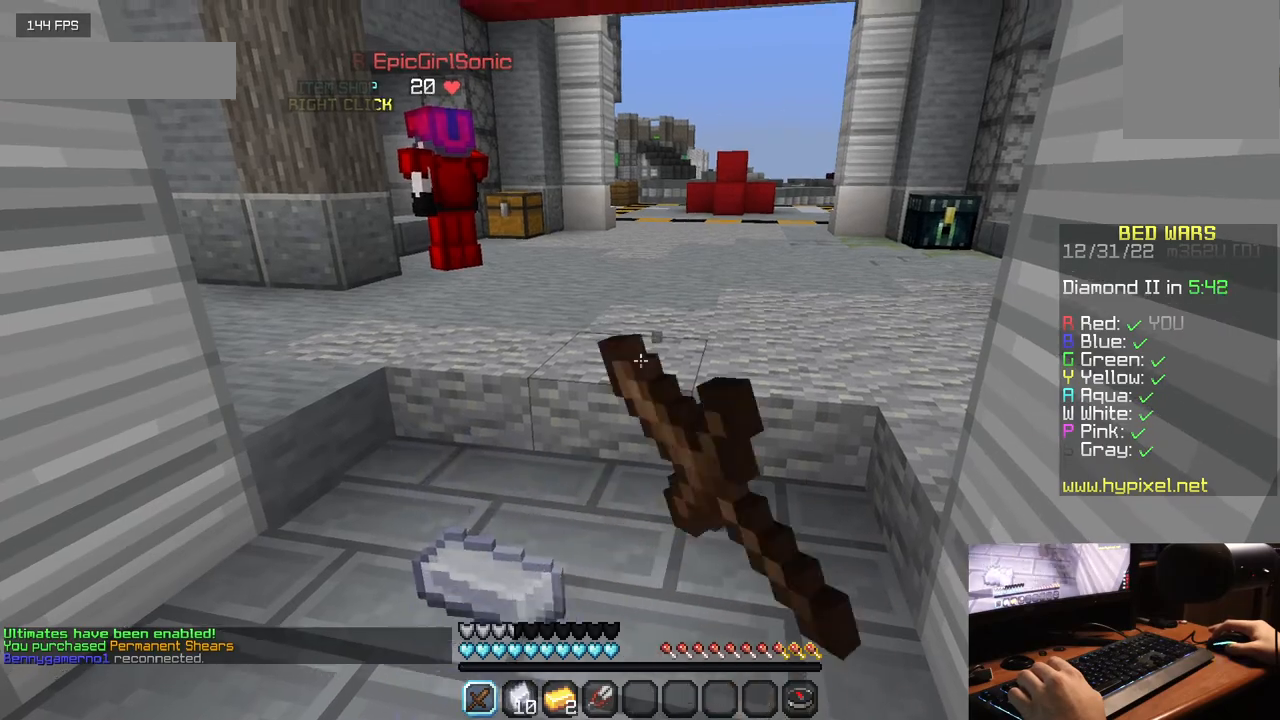
{"keys": ["s"], "mouse": [], "events": [[33, "mouse_left", "down"], [150, "mouse_left", "up"], [217, "mouse_left", "down"], [433, "s", "down"], [500, "mouse_left", "up"]]}
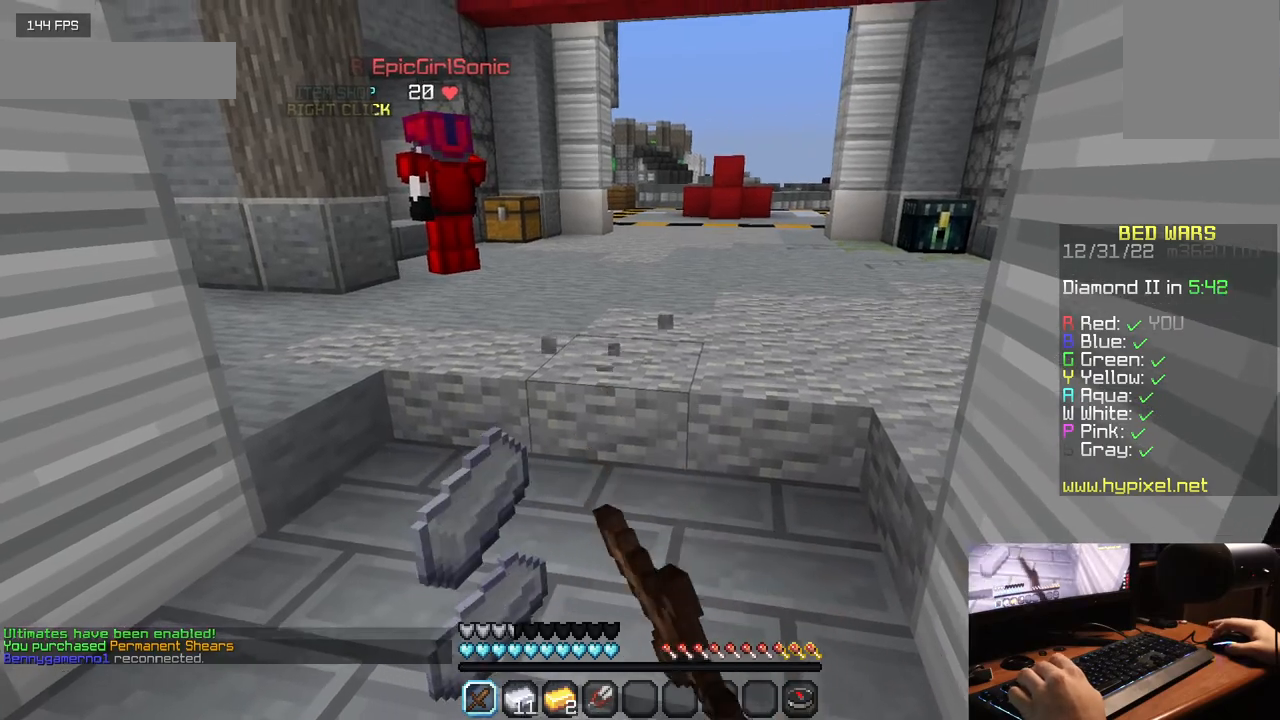
{"keys": ["a"], "mouse": ["left"], "events": [[67, "mouse_left", "down"], [183, "mouse_left", "up"], [250, "mouse_left", "down"], [383, "a", "down"], [400, "s", "up"]]}
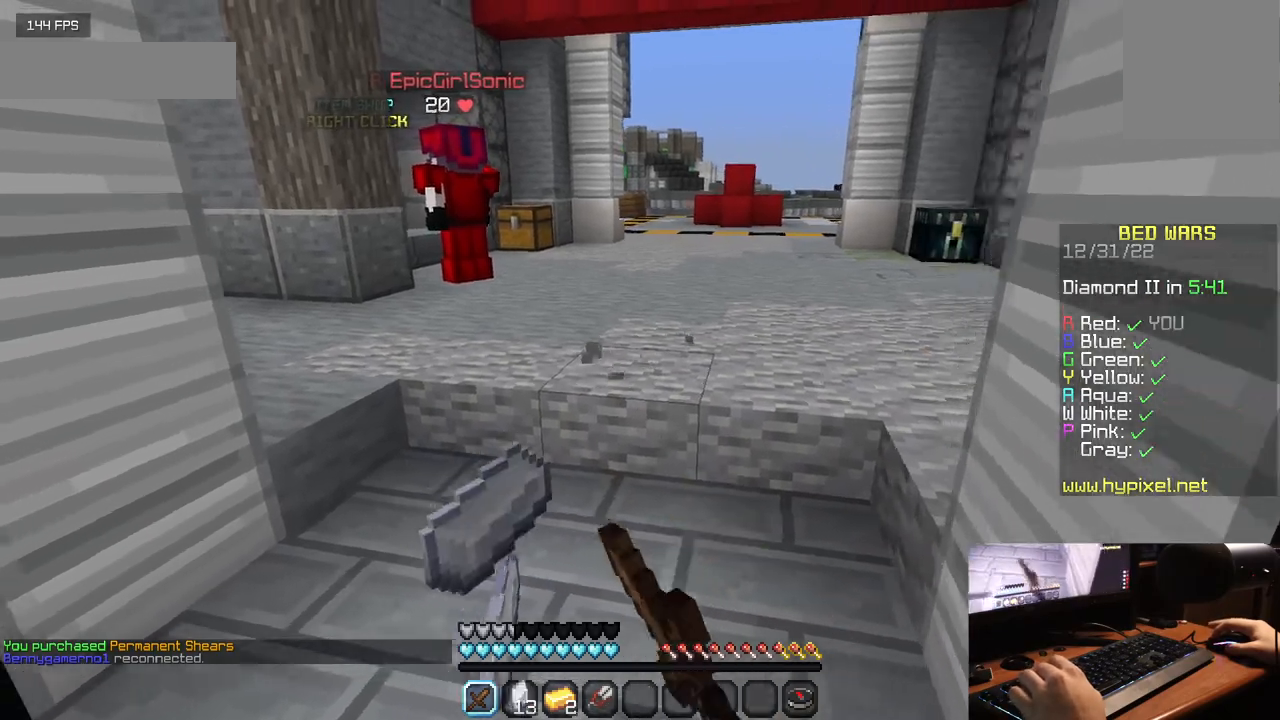
{"keys": ["s"], "mouse": ["left"], "events": [[300, "mouse_left", "up"], [367, "mouse_left", "down"], [467, "a", "up"], [467, "s", "down"]]}
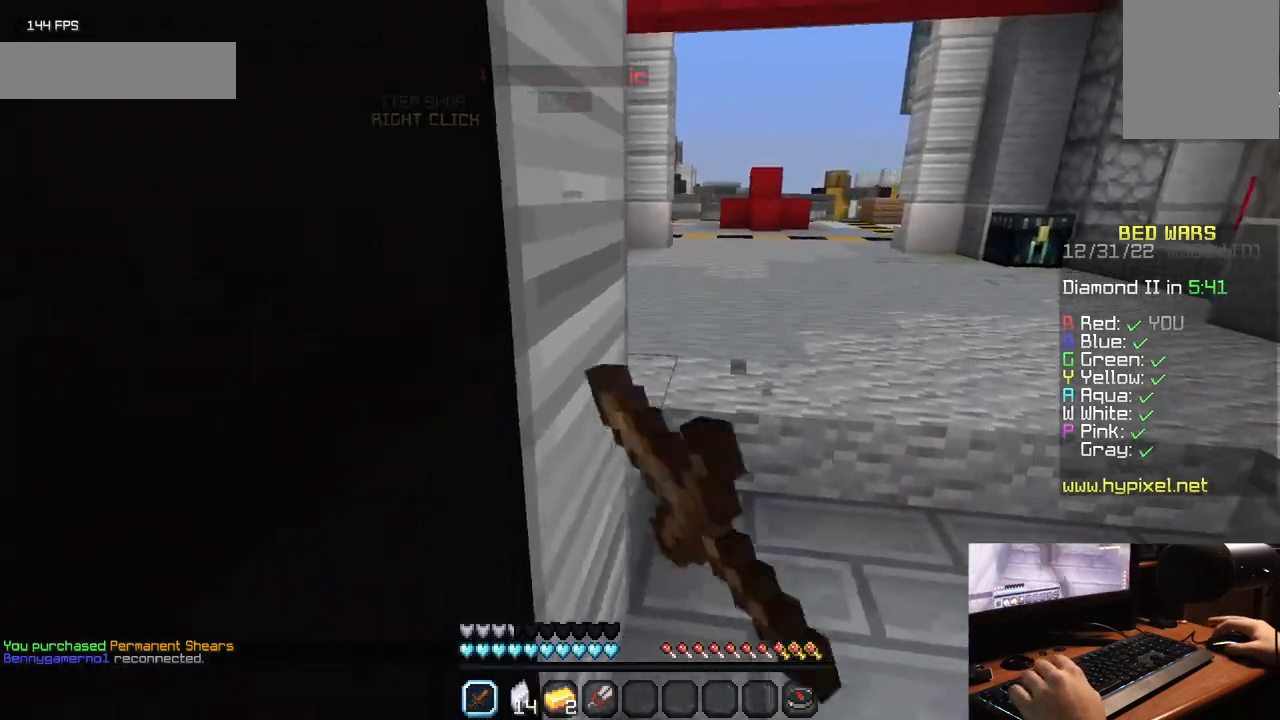
{"keys": ["d"], "mouse": ["left"], "events": [[217, "d", "down"], [383, "s", "up"]]}
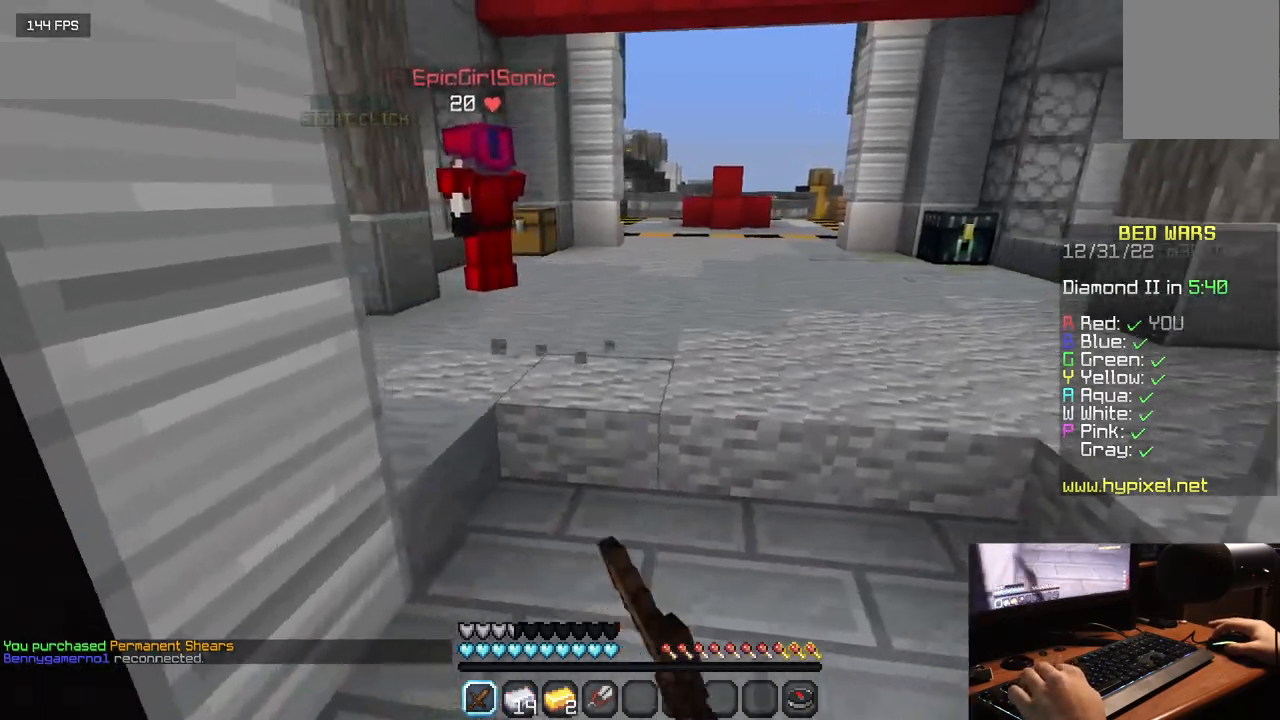
{"keys": [], "mouse": ["left"], "events": [[100, "d", "up"]]}
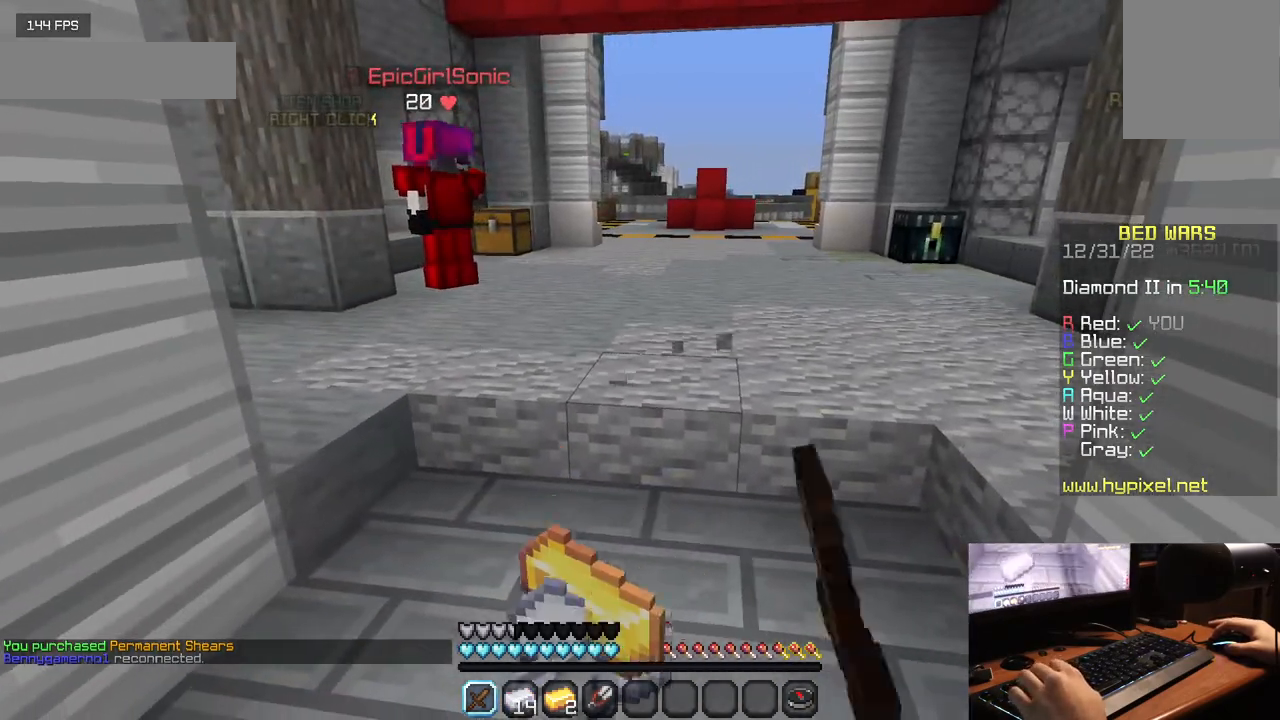
{"keys": ["w"], "mouse": ["left"], "events": [[383, "w", "down"]]}
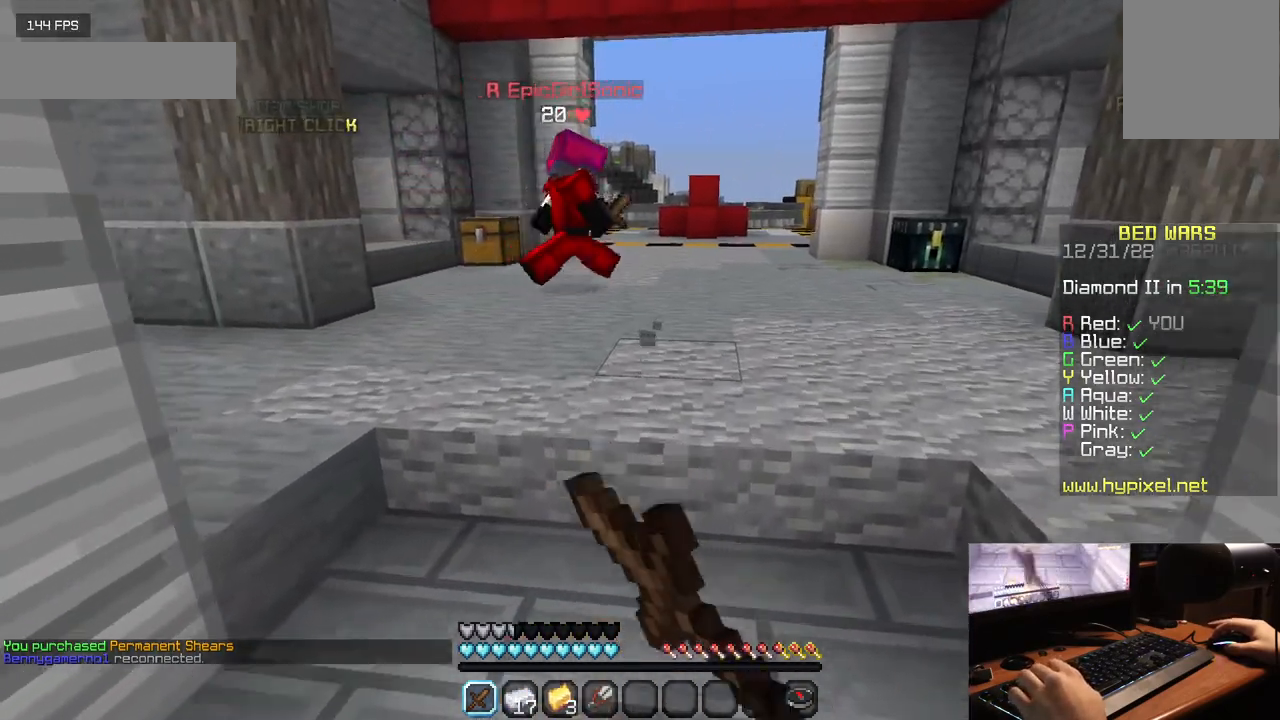
{"keys": ["d", "s"], "mouse": [], "events": [[167, "w", "up"], [200, "a", "down"], [333, "s", "down"], [400, "a", "up"], [417, "mouse_left", "up"], [500, "d", "down"]]}
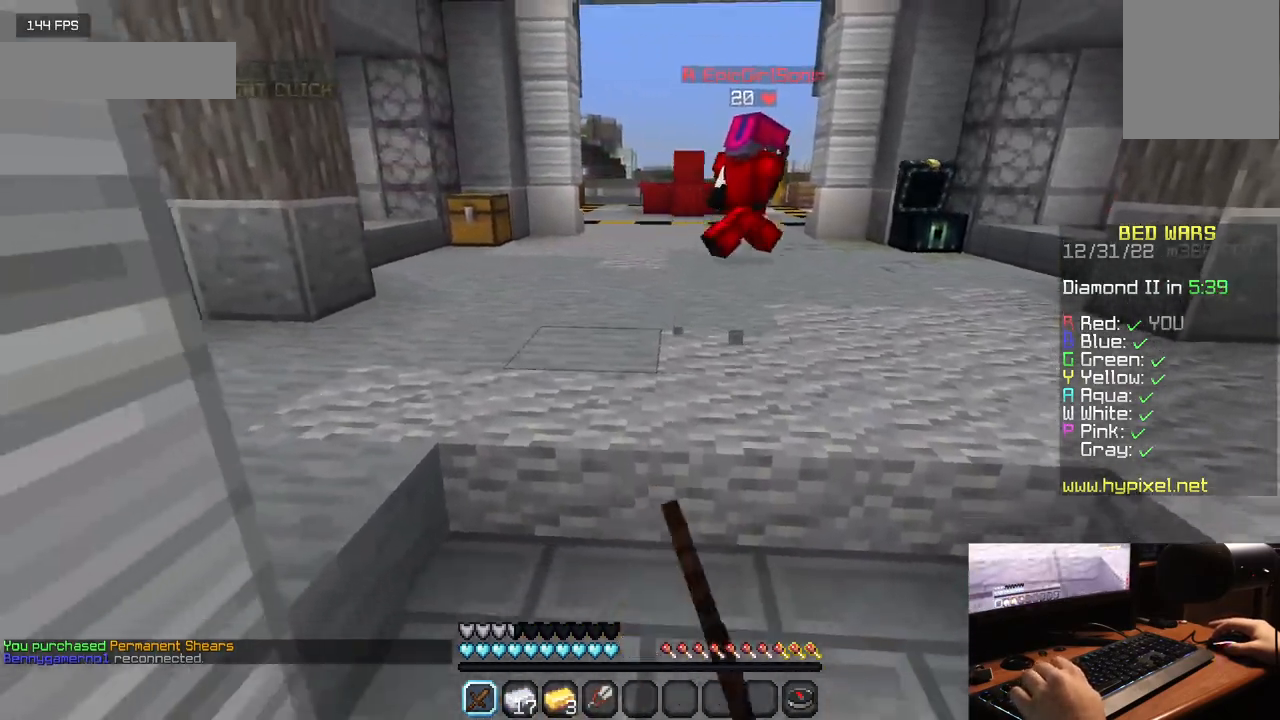
{"keys": ["w"], "mouse": [], "events": [[33, "s", "up"], [183, "d", "up"], [200, "w", "down"]]}
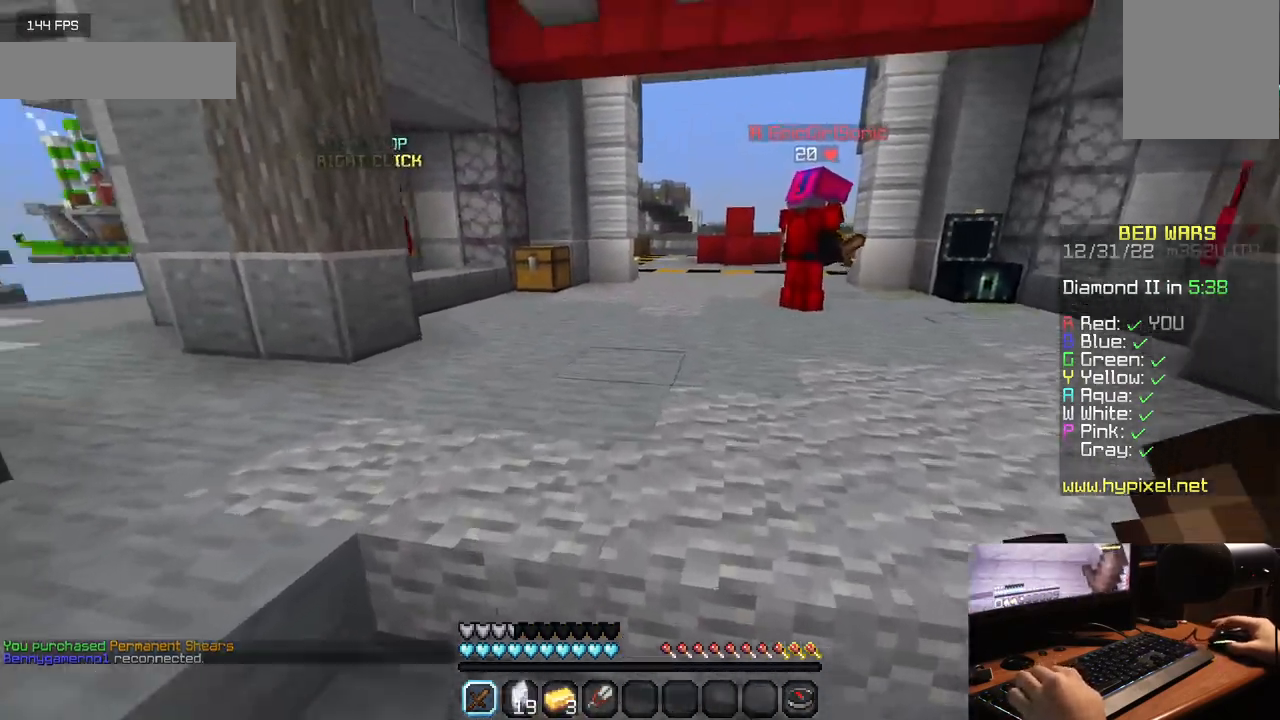
{"keys": ["w"], "mouse": [], "events": []}
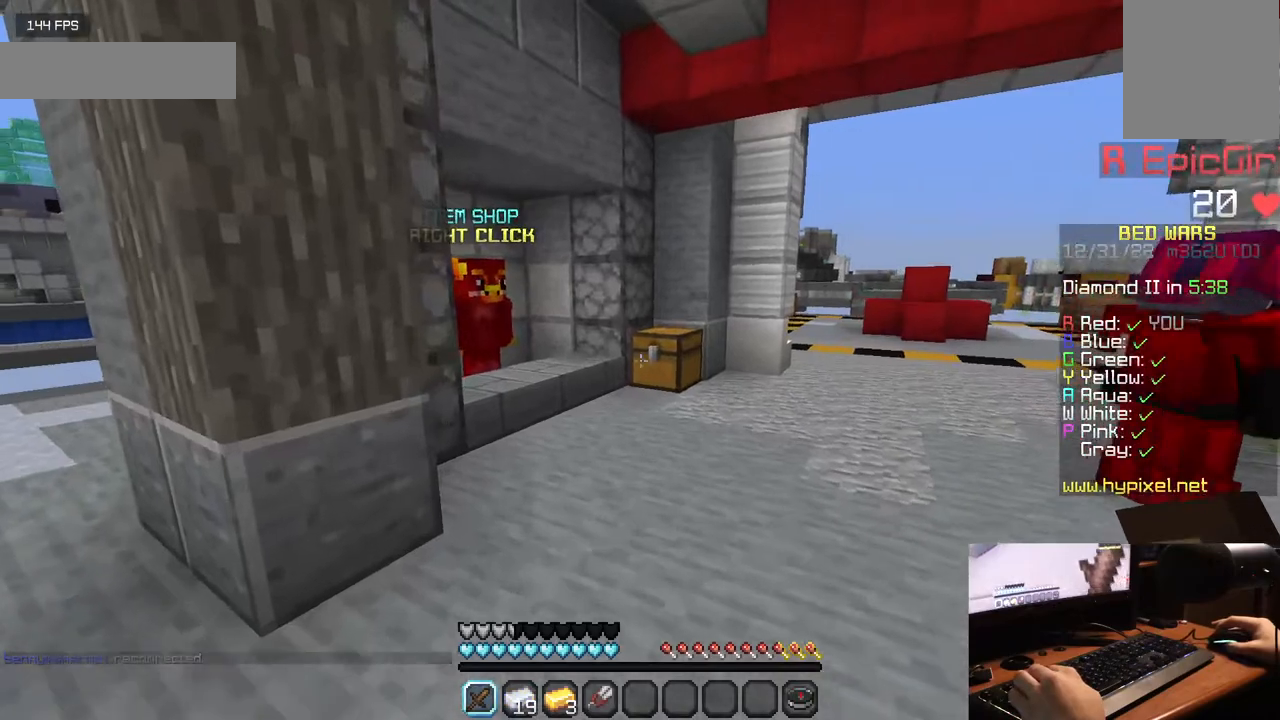
{"keys": ["w"], "mouse": [], "events": []}
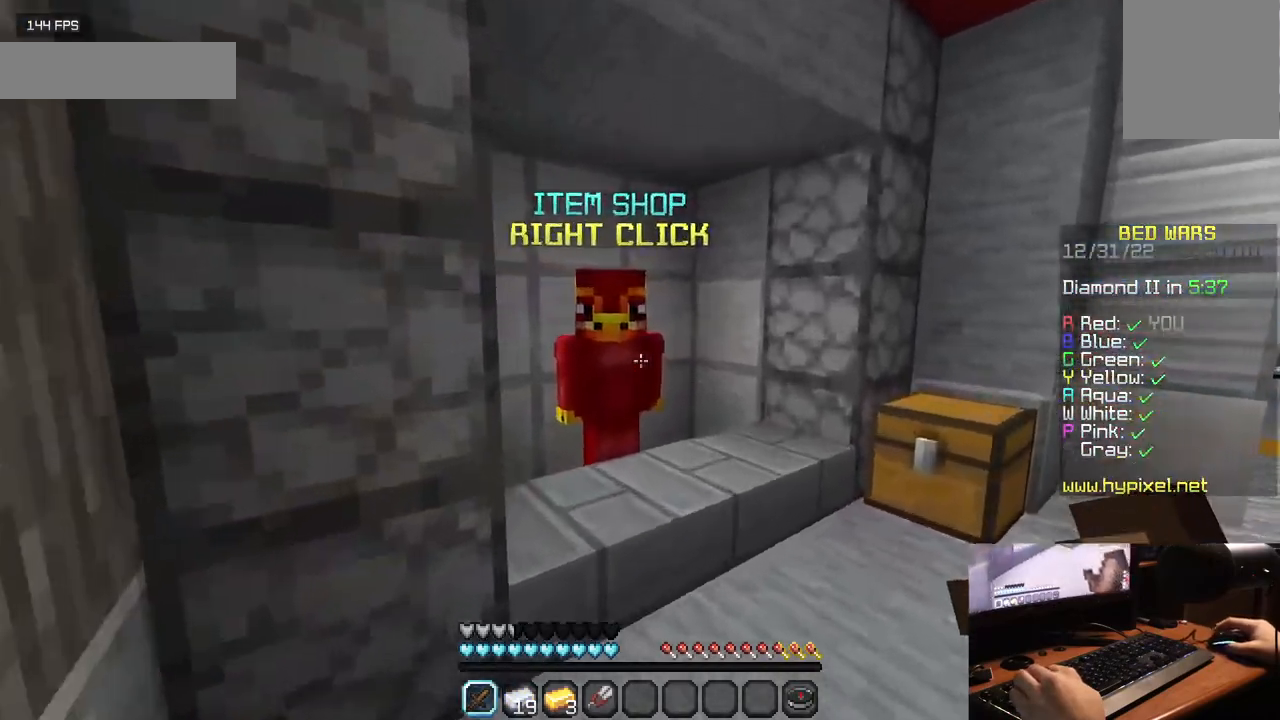
{"keys": [], "mouse": []}
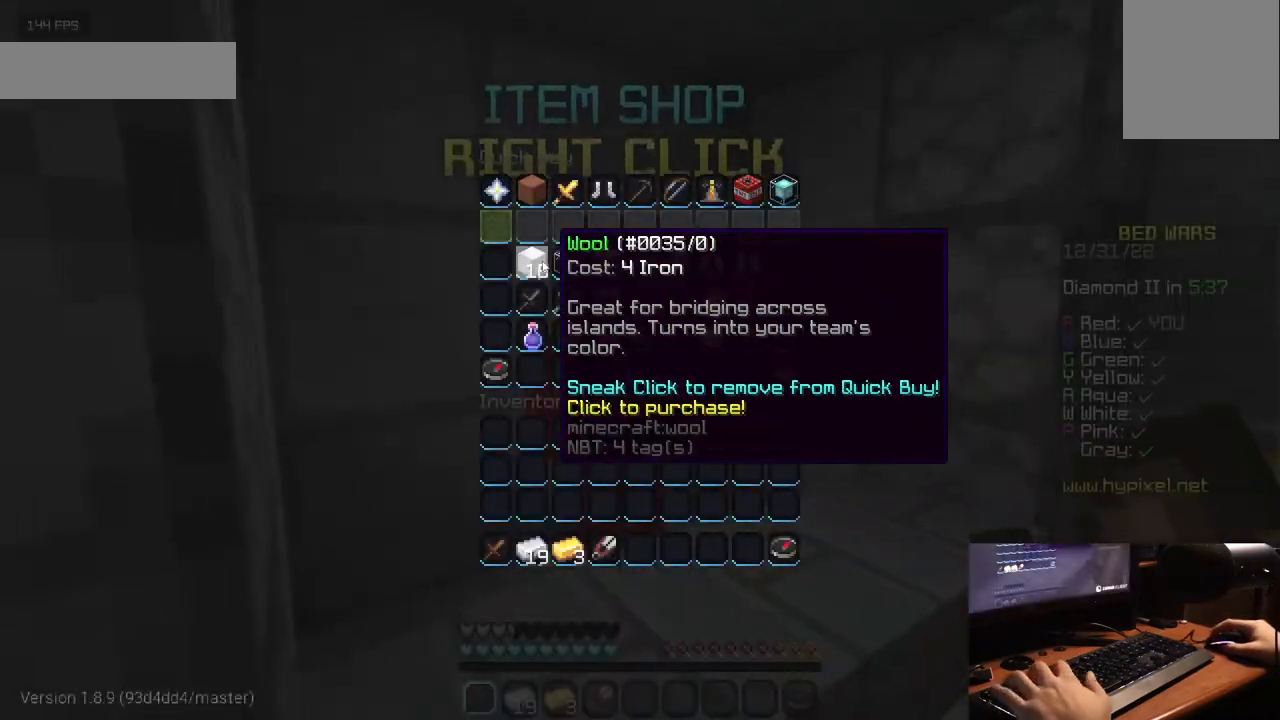
{"keys": [], "mouse": [], "events": []}
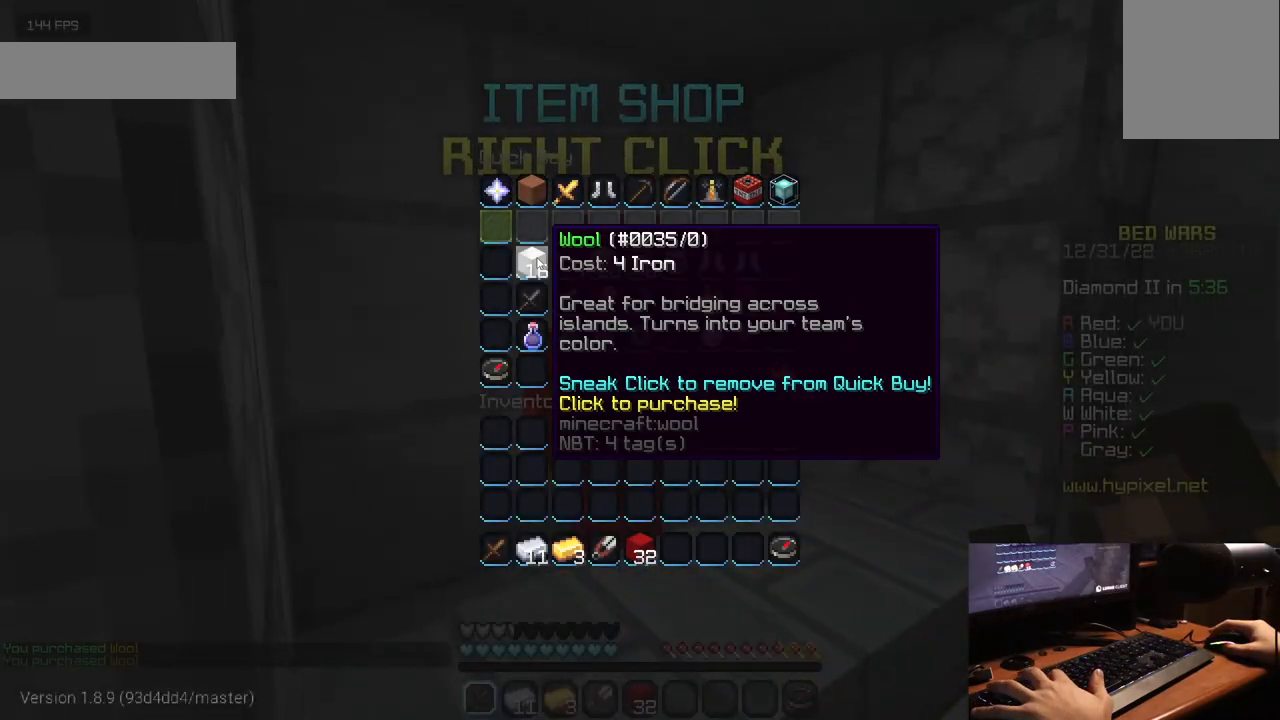
{"keys": [], "mouse": [], "events": []}
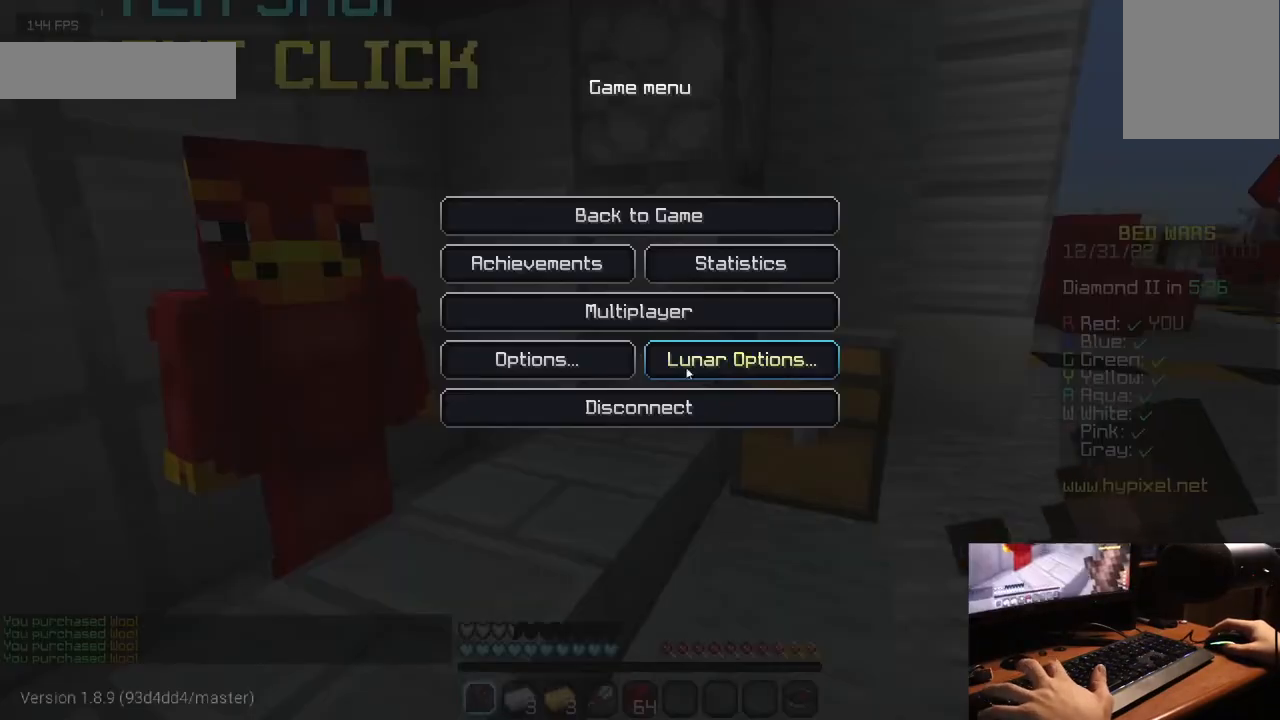
{"keys": [], "mouse": [], "events": []}
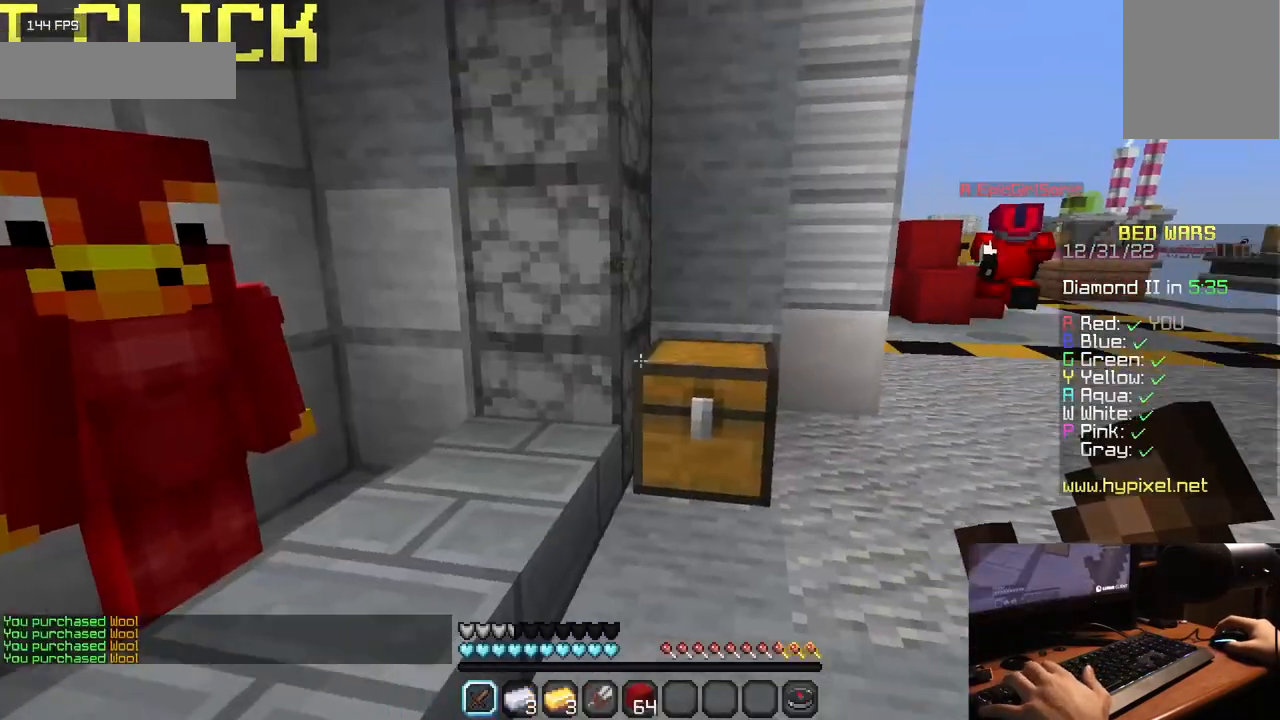
{"keys": ["w"], "mouse": [], "events": [[250, "w", "down"]]}
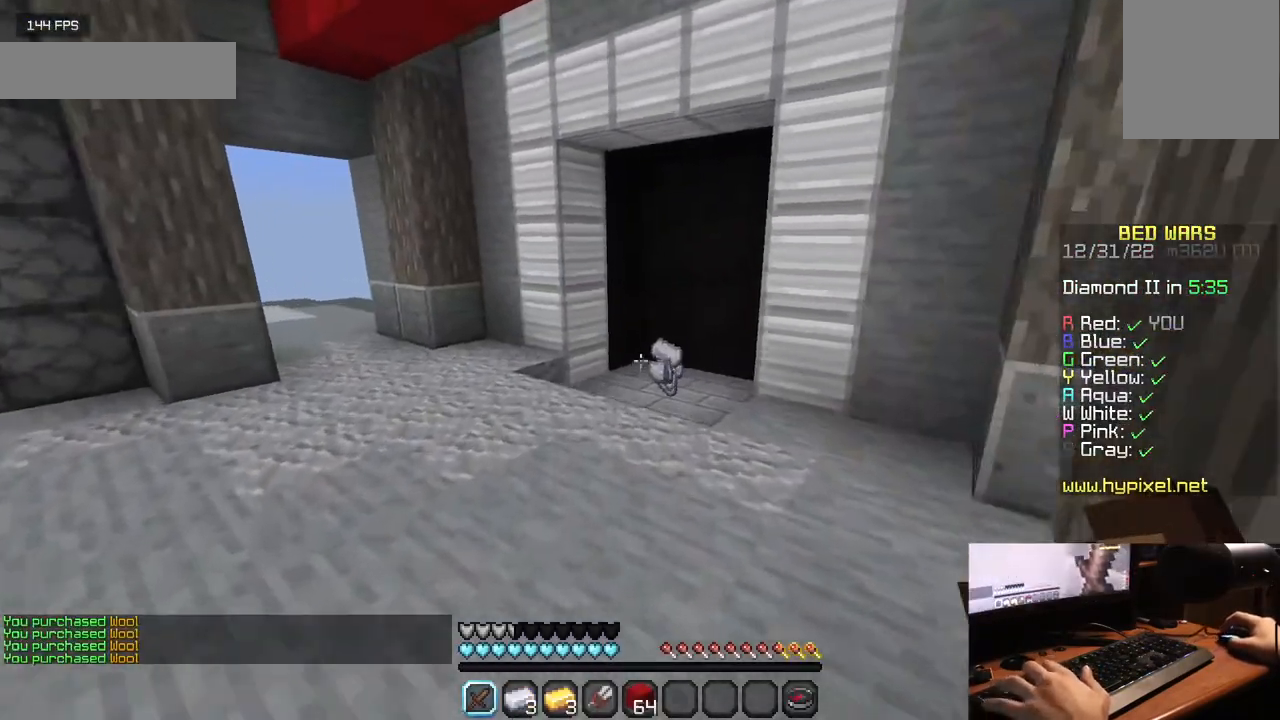
{"keys": ["w"], "mouse": [], "events": []}
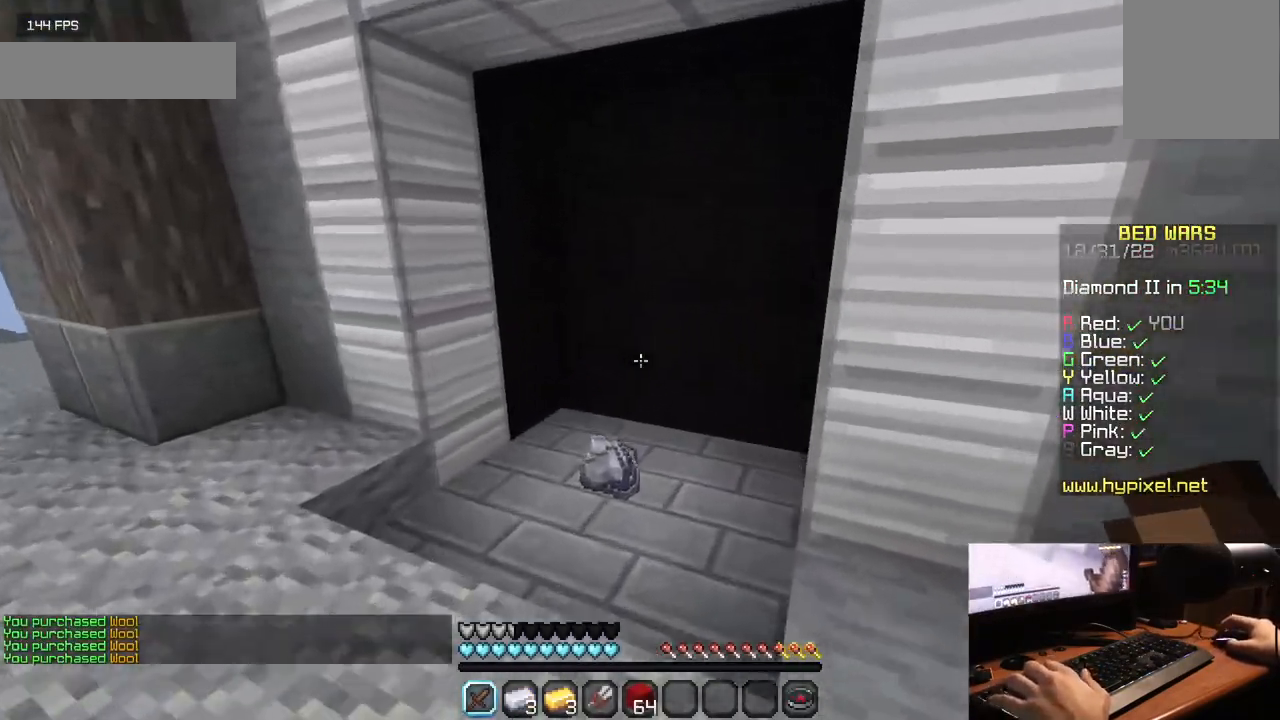
{"keys": ["w"], "mouse": [], "events": []}
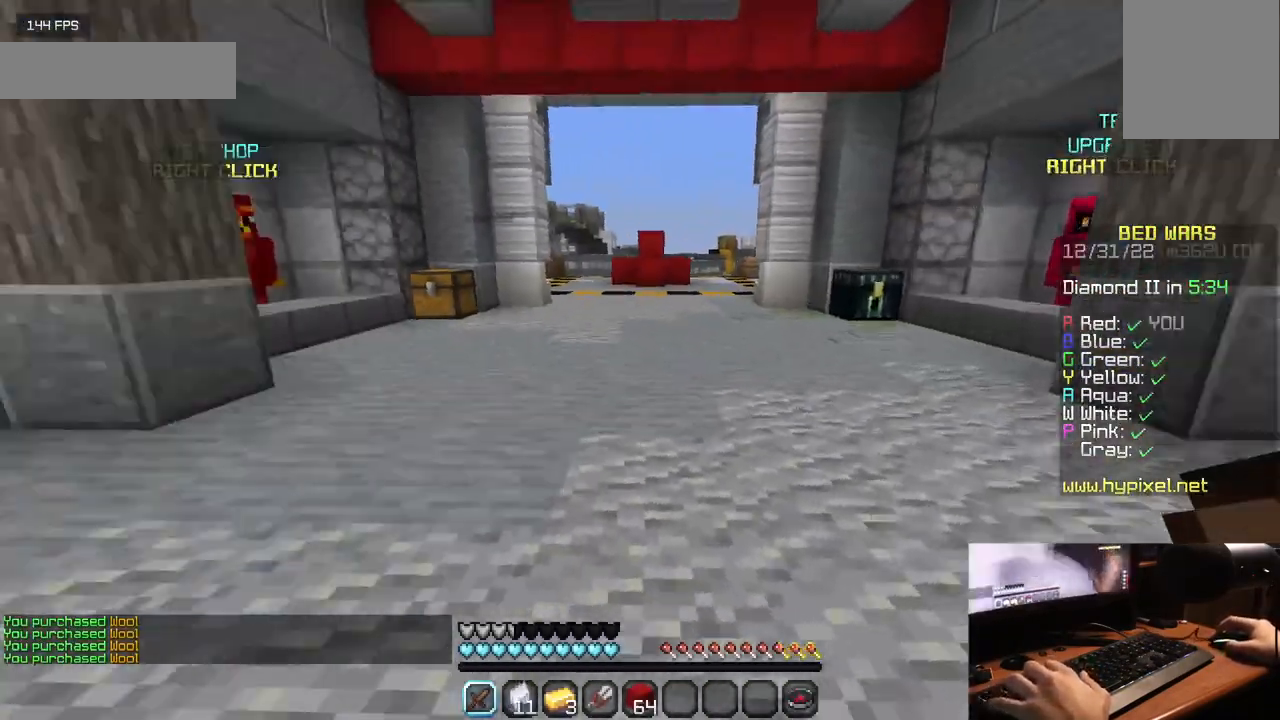
{"keys": ["w"], "mouse": [], "events": []}
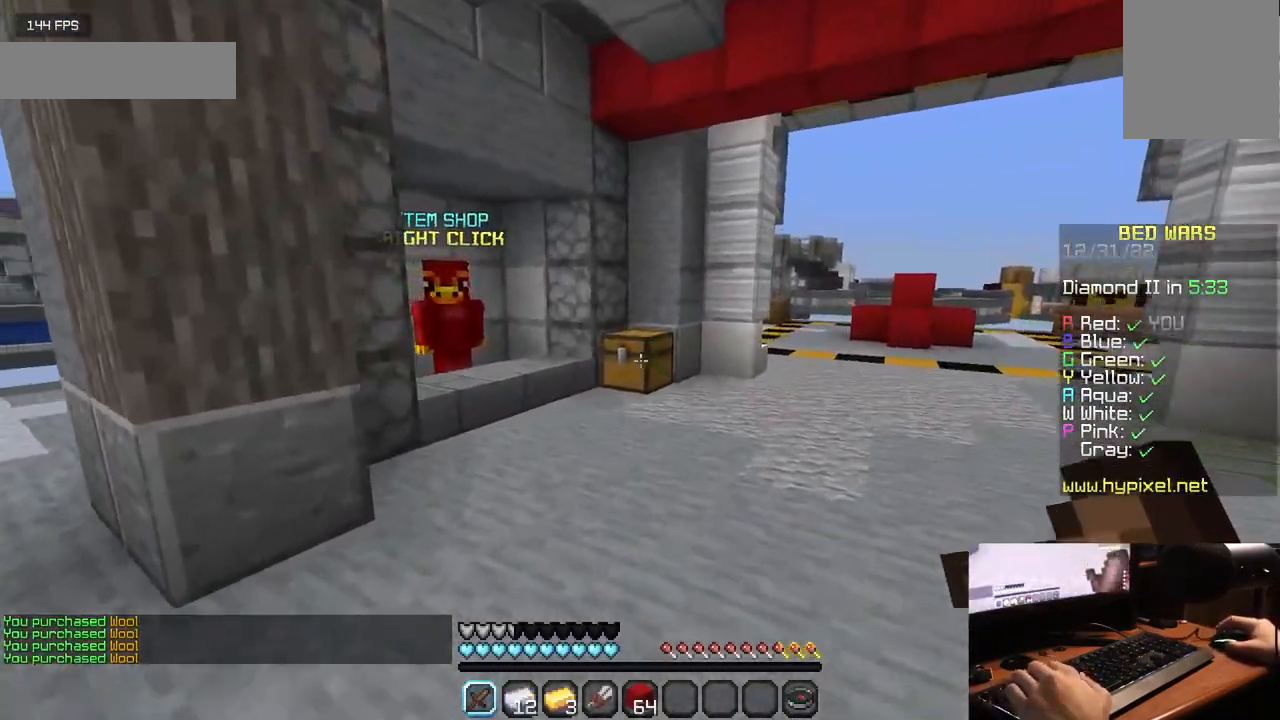
{"keys": ["w"], "mouse": [], "events": []}
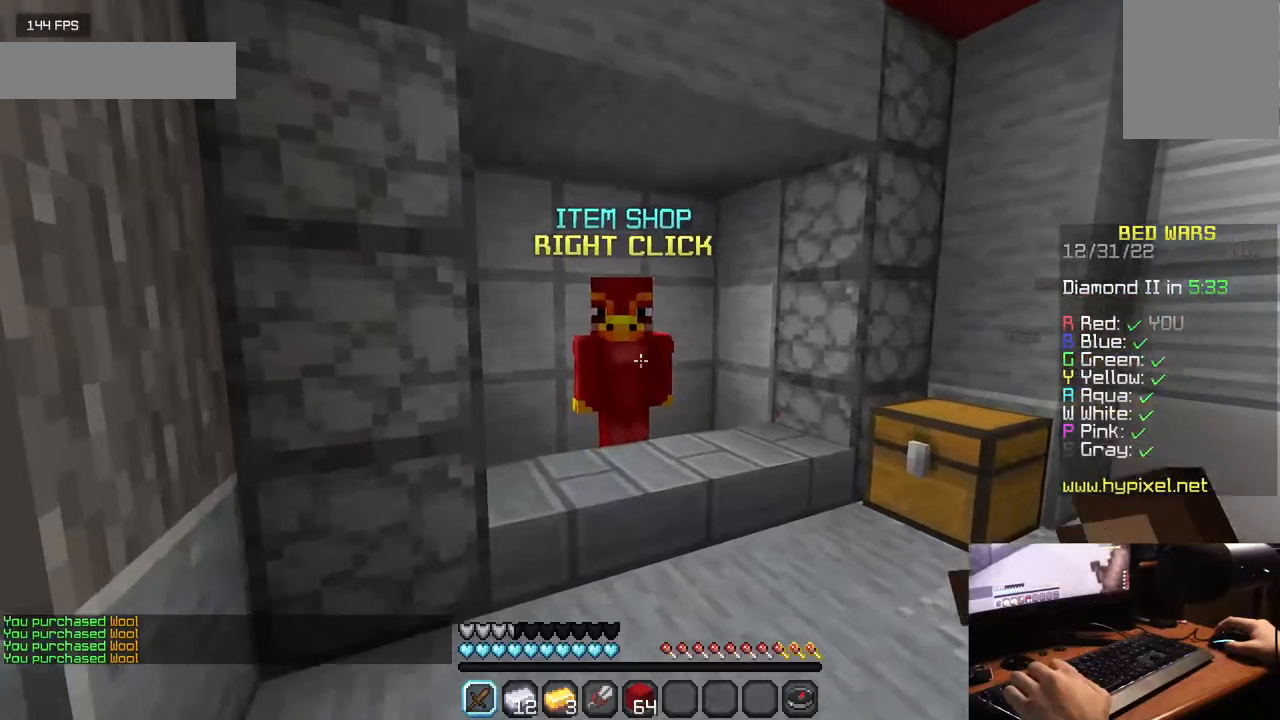
{"keys": ["d", "w"], "mouse": [], "events": [[150, "d", "down"]]}
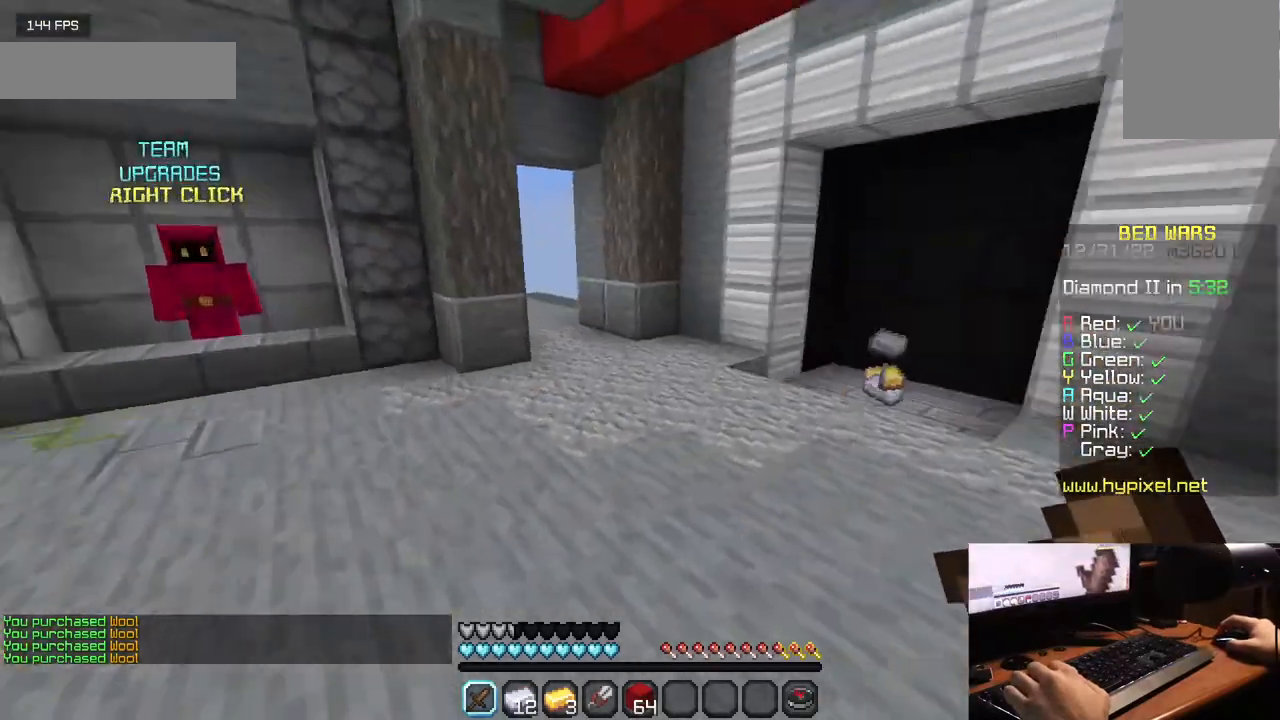
{"keys": ["w"], "mouse": [], "events": [[17, "d", "up"]]}
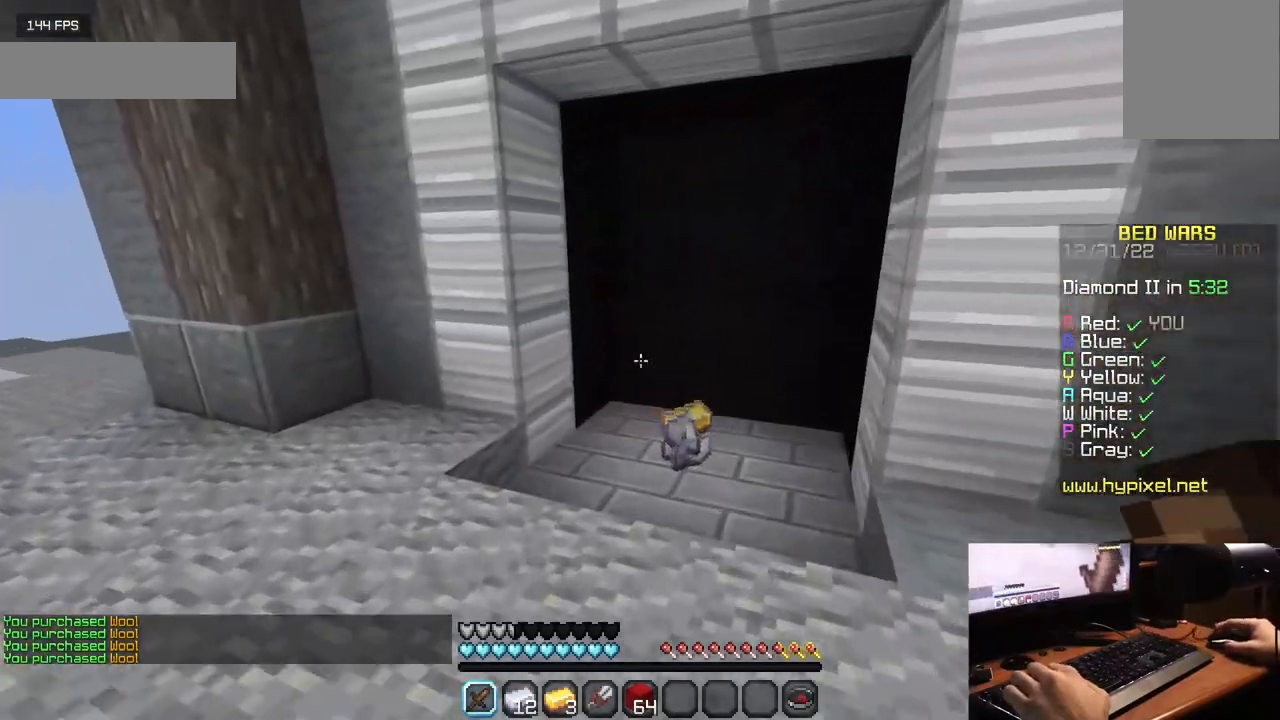
{"keys": ["a", "w"], "mouse": [], "events": [[367, "a", "down"]]}
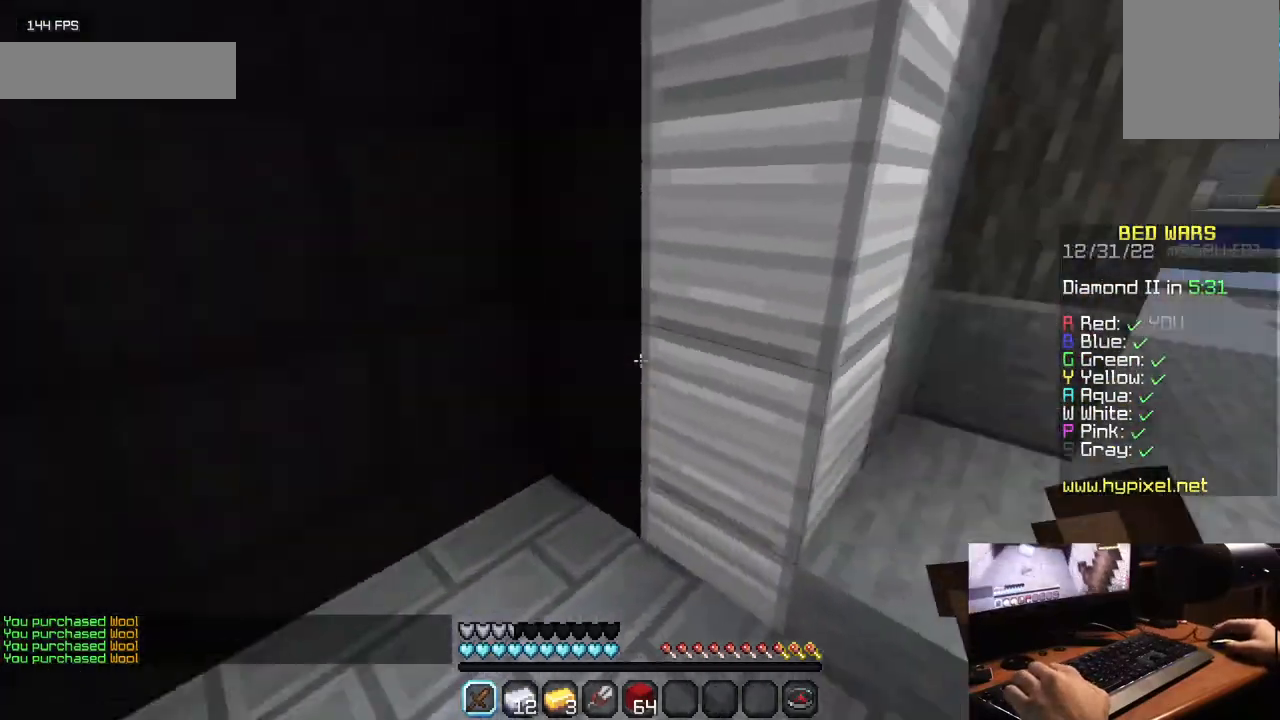
{"keys": ["w"], "mouse": ["left"], "events": [[133, "mouse_left", "down"], [267, "a", "up"], [333, "mouse_left", "up"], [400, "mouse_left", "down"]]}